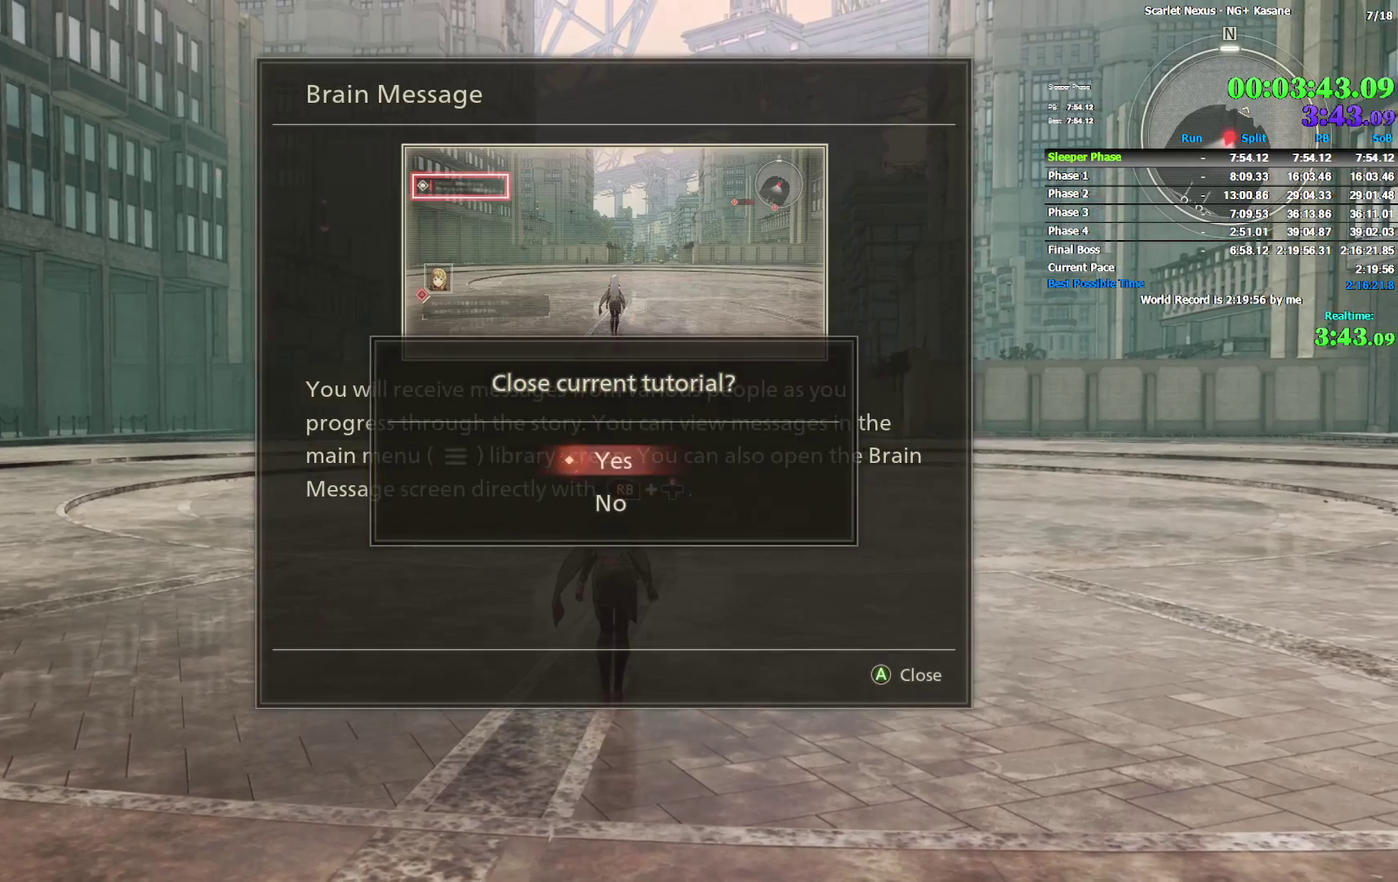
Gameplay with a controller (PlayStation layout); each line is a JSON object with the inputs held at the frame after it. "events" lists button and stick changes between this image and that frame as [ms after this image, input, new state], when the widget could be followed in between. Not read: DPAD_DOWN DPAD_UP HOME L1 L2 R2 SELECT START TOUCHPAD TRIANGLE.
{"buttons": [], "left_stick": "center", "right_stick": "center", "events": [[17, "CROSS", "up"], [67, "CROSS", "down"], [150, "CROSS", "up"], [217, "CROSS", "down"], [283, "CROSS", "up"]]}
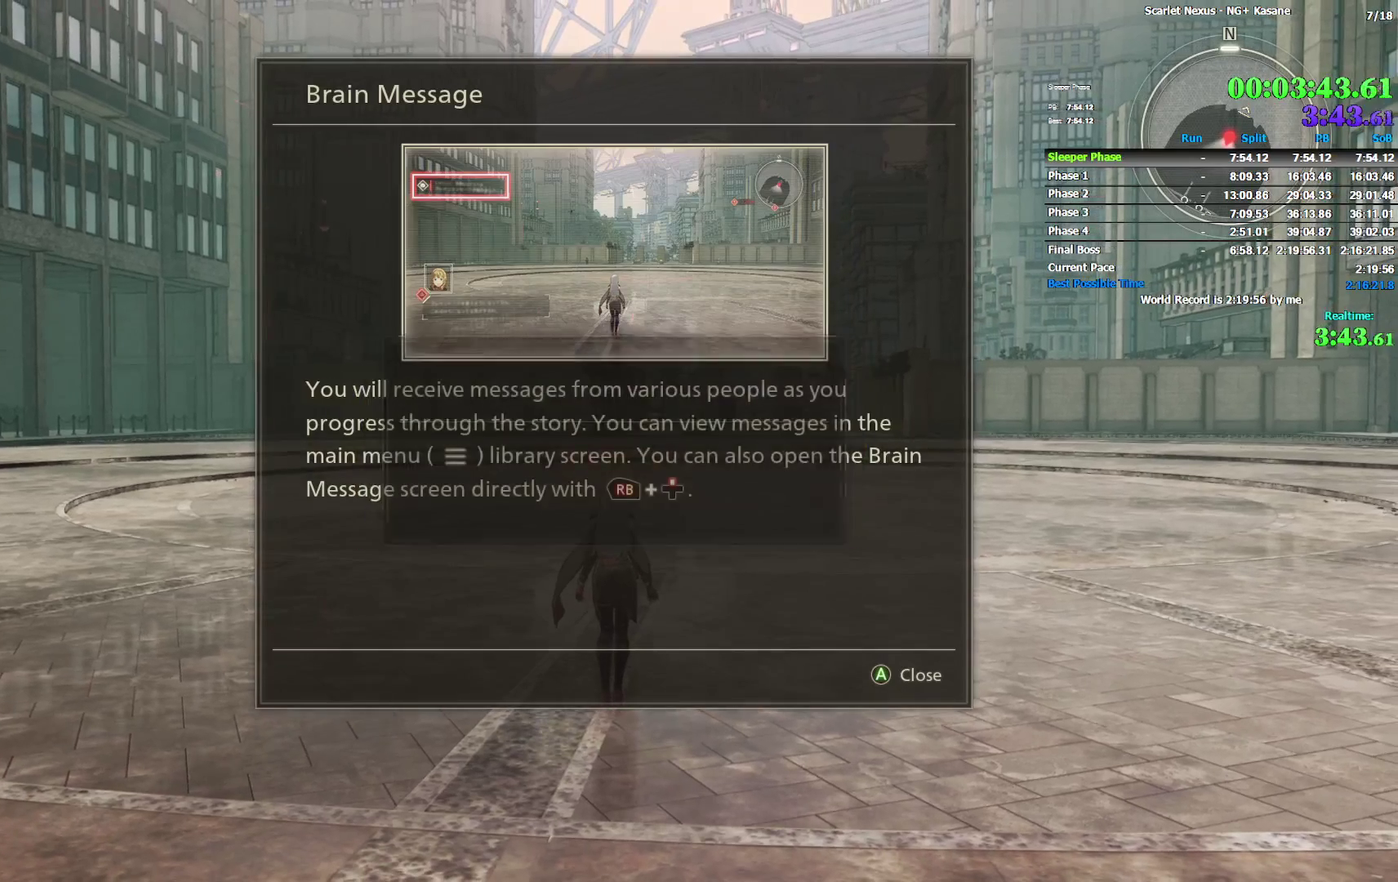
{"buttons": ["CROSS"], "left_stick": "center", "right_stick": "center", "events": [[300, "CROSS", "down"], [417, "CROSS", "up"], [450, "CROSS", "down"]]}
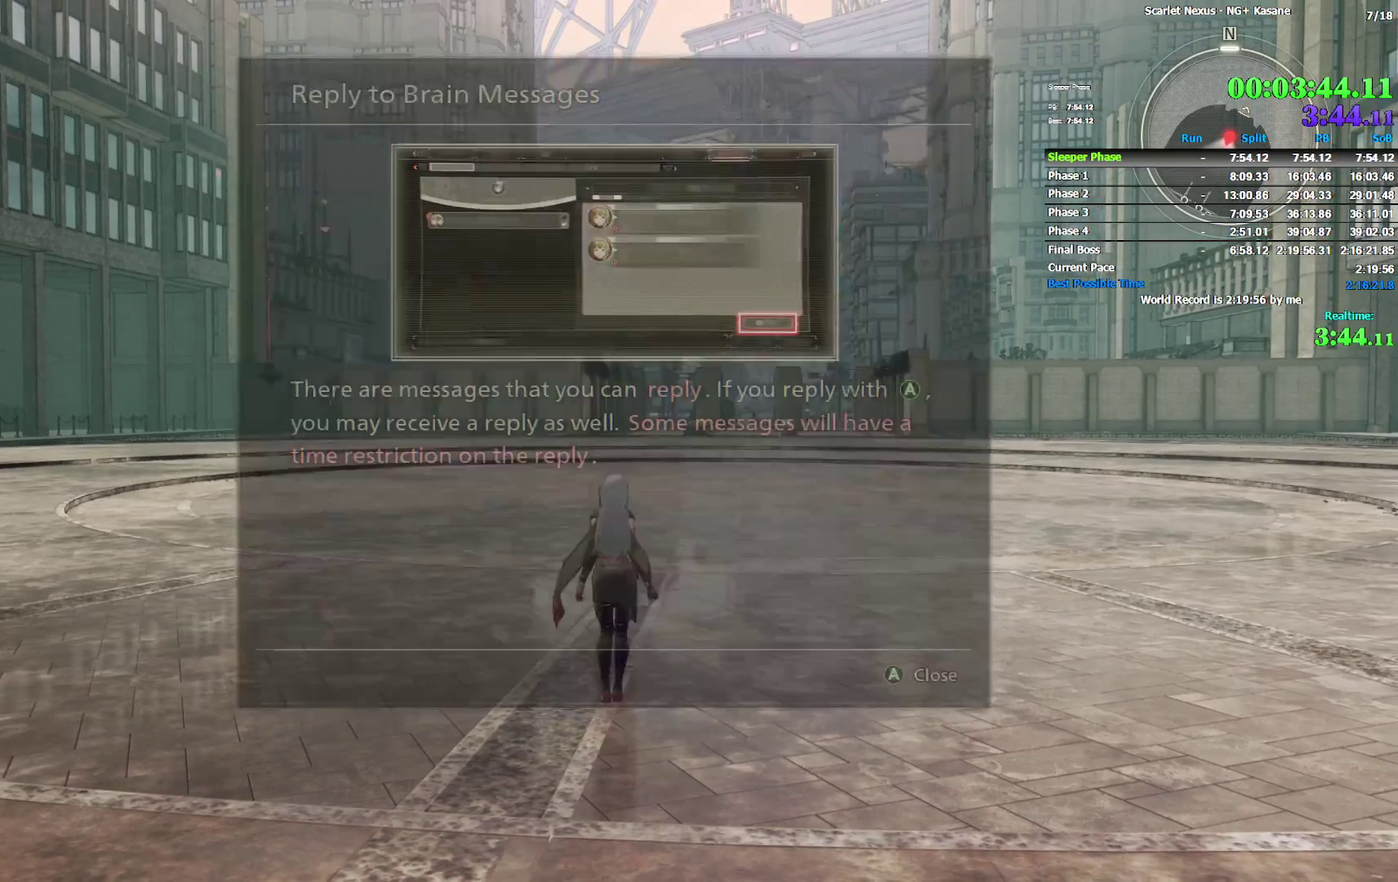
{"buttons": [], "left_stick": "center", "right_stick": "center", "events": [[33, "CROSS", "up"], [100, "CROSS", "down"], [200, "CROSS", "up"], [250, "CROSS", "down"], [333, "CROSS", "up"], [383, "CROSS", "down"], [467, "CROSS", "up"]]}
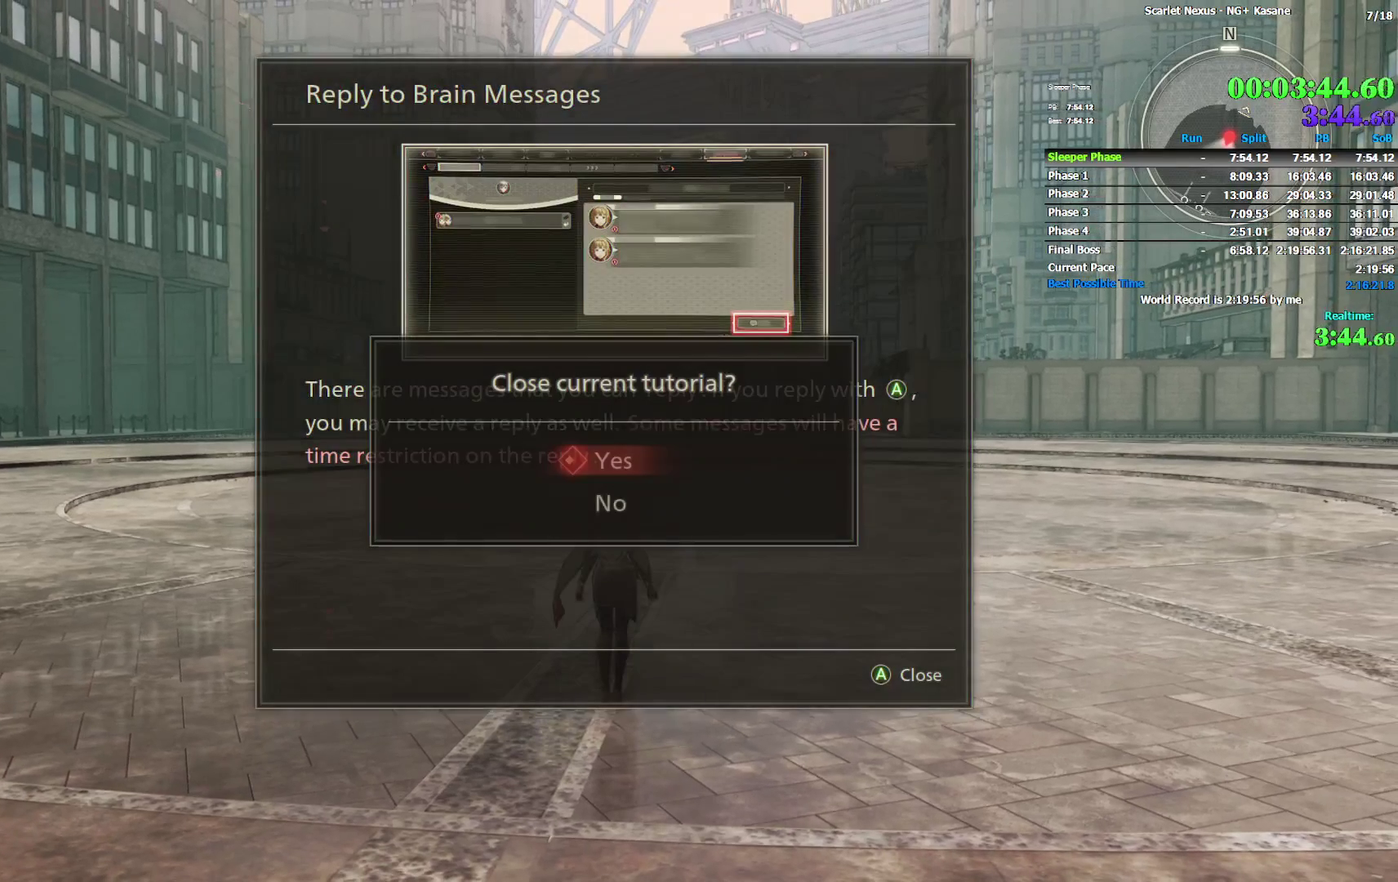
{"buttons": [], "left_stick": "center", "right_stick": "center", "events": [[50, "CROSS", "down"], [117, "CROSS", "up"], [183, "CROSS", "down"], [250, "CROSS", "up"], [317, "CROSS", "down"], [400, "CROSS", "up"]]}